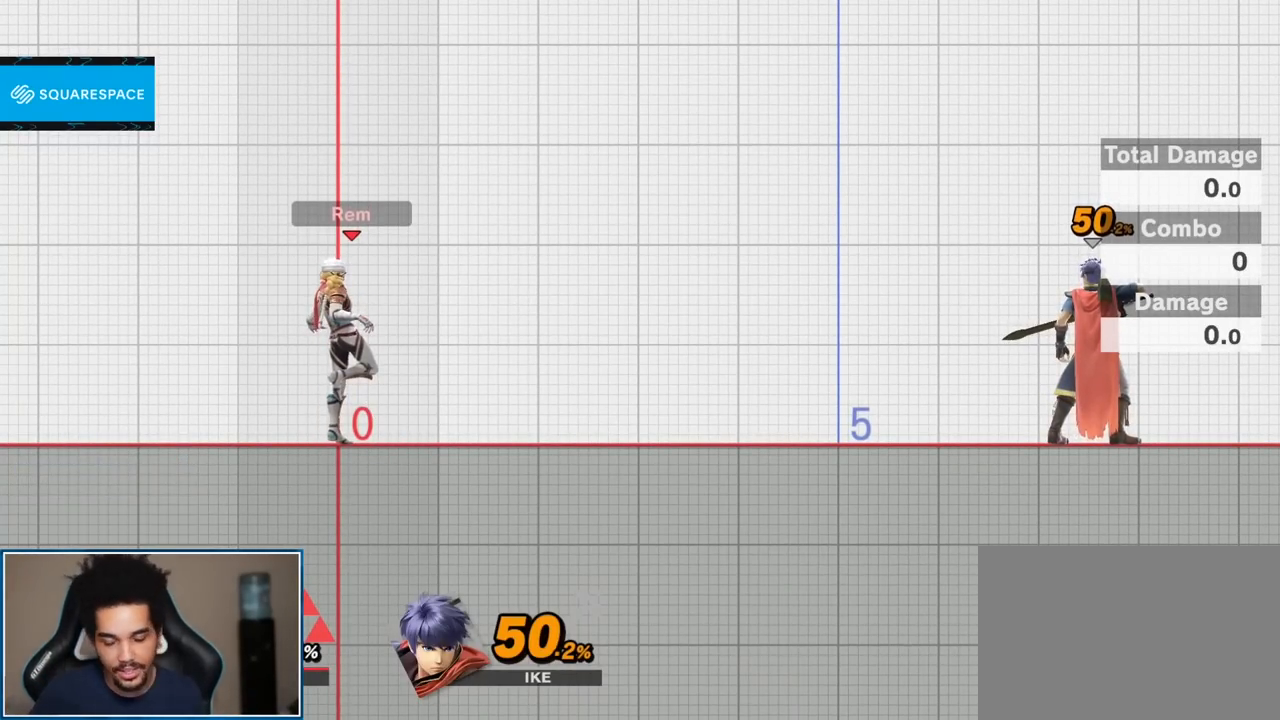
Gameplay with a controller (Nintendo layout); each line is a JSON object with the inputs held at the frame after it. "events" lists button and stick changes between this image and that frame as [ms after this image, input, new state], when the widget could be followed in between. Not read: L3 R3.
{"buttons": ["A", "L1", "R1"], "left_stick": "center", "right_stick": "center", "events": [[433, "A", "down"], [433, "L1", "down"], [450, "R1", "down"]]}
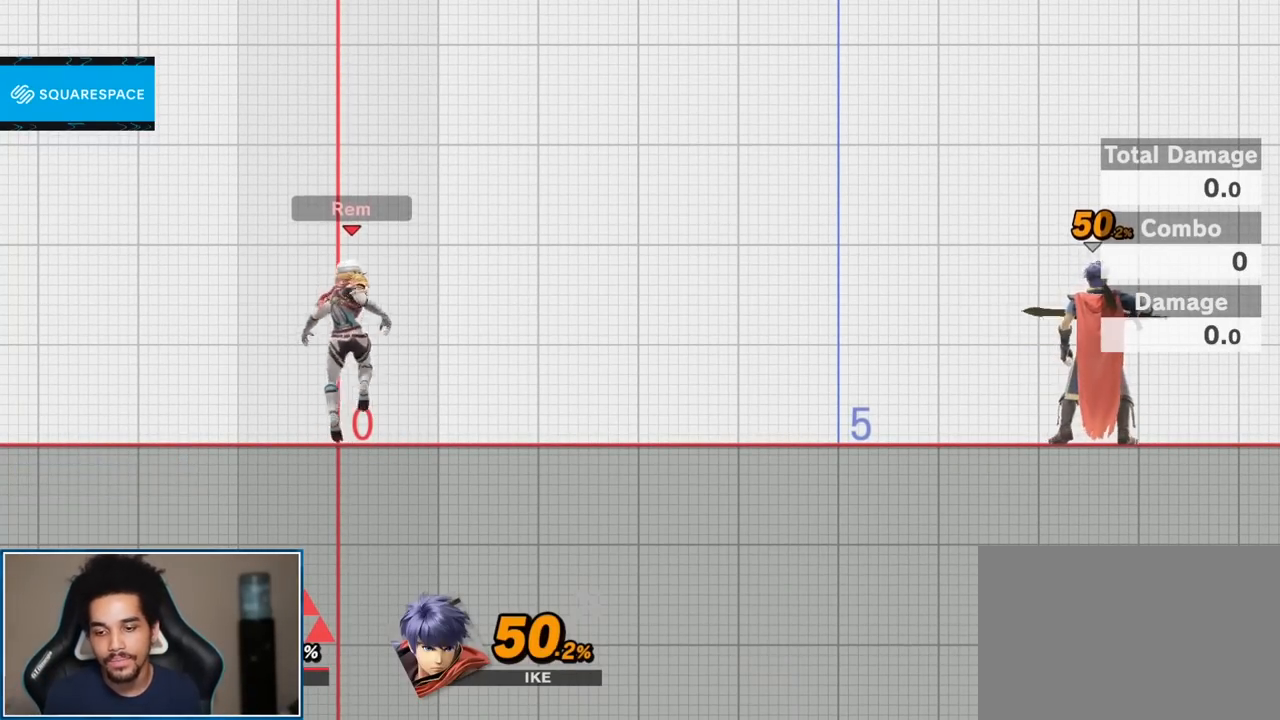
{"buttons": ["Y"], "left_stick": "center", "right_stick": "center", "events": [[83, "A", "up"], [83, "L1", "up"], [117, "R1", "up"], [417, "Y", "down"]]}
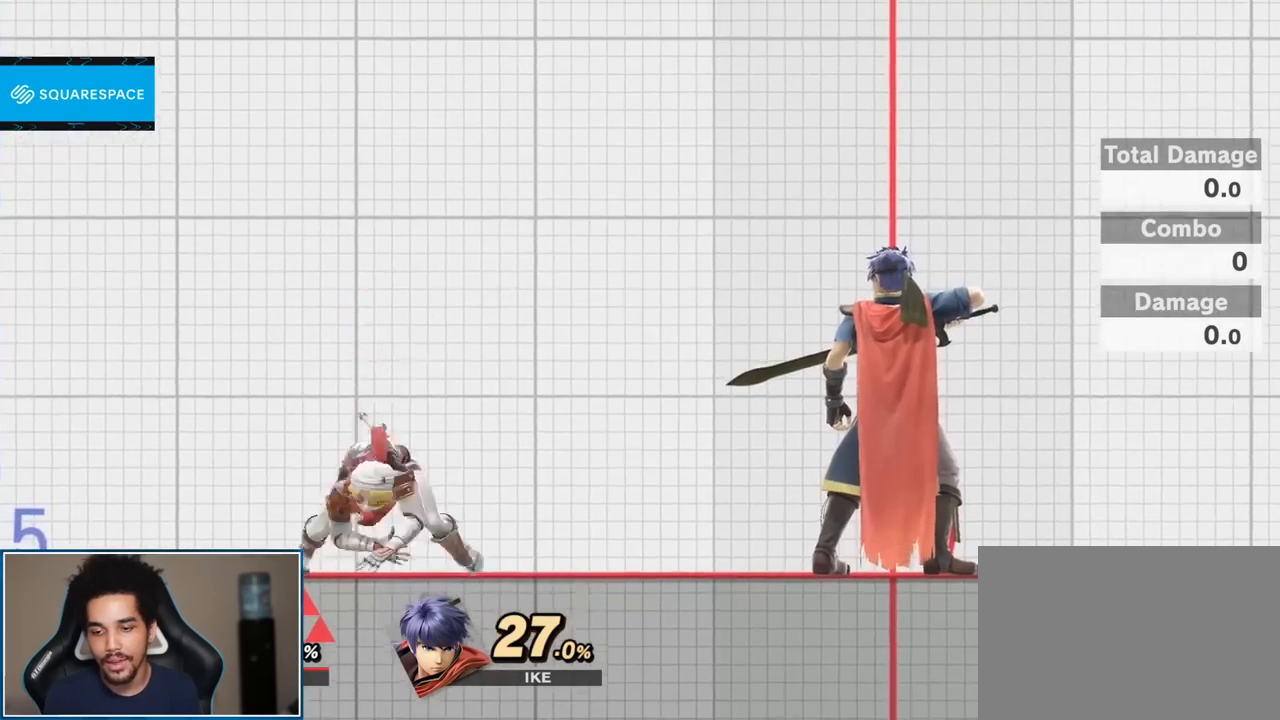
{"buttons": [], "left_stick": "right", "right_stick": "center", "events": [[17, "Y", "up"], [117, "left_stick", "up-right"], [300, "left_stick", "down-right"], [450, "left_stick", "right"]]}
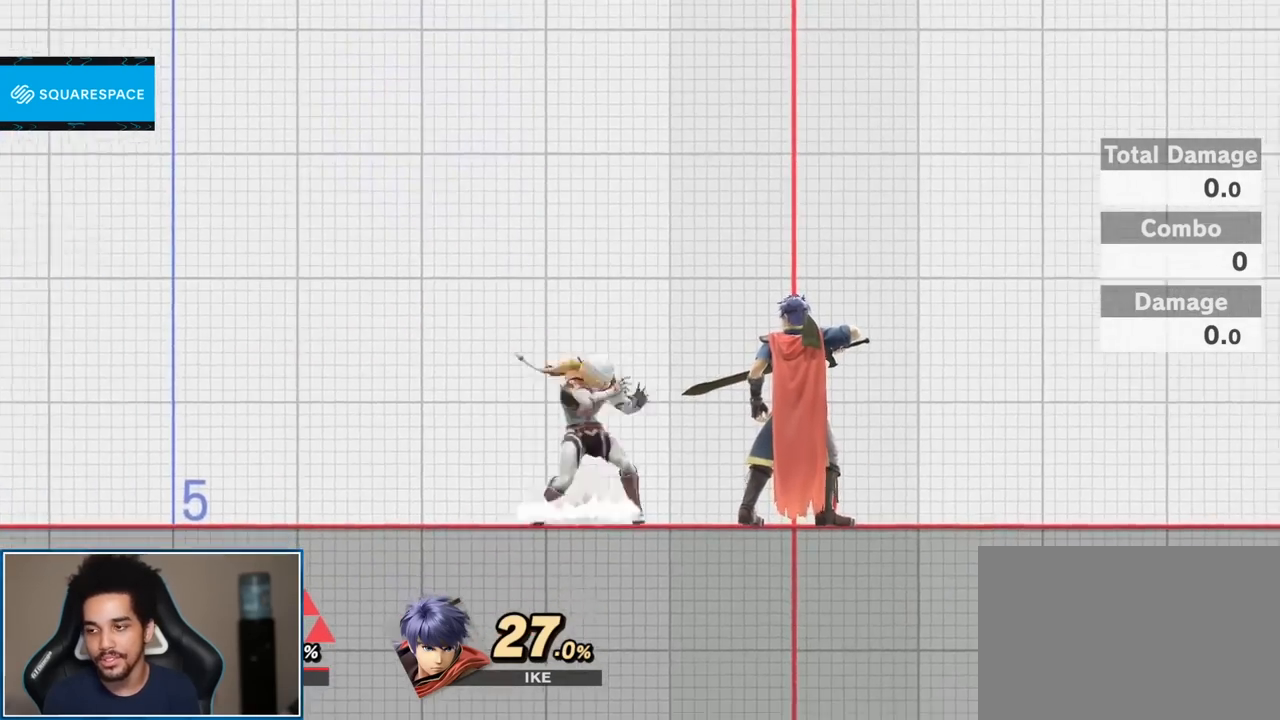
{"buttons": [], "left_stick": "center", "right_stick": "center", "events": [[83, "left_stick", "center"], [150, "right_stick", "right"], [333, "right_stick", "center"]]}
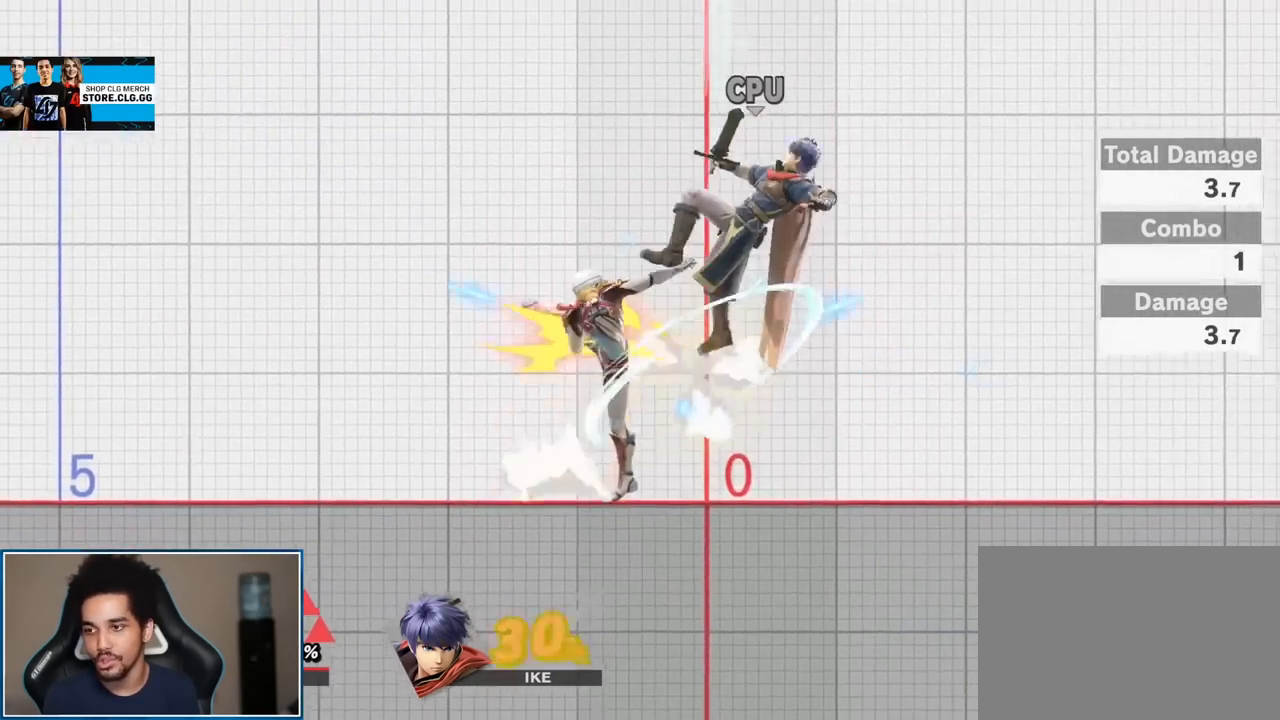
{"buttons": [], "left_stick": "left", "right_stick": "center", "events": [[83, "Y", "down"], [117, "Y", "up"], [117, "right_stick", "right"], [167, "left_stick", "left"], [267, "right_stick", "center"]]}
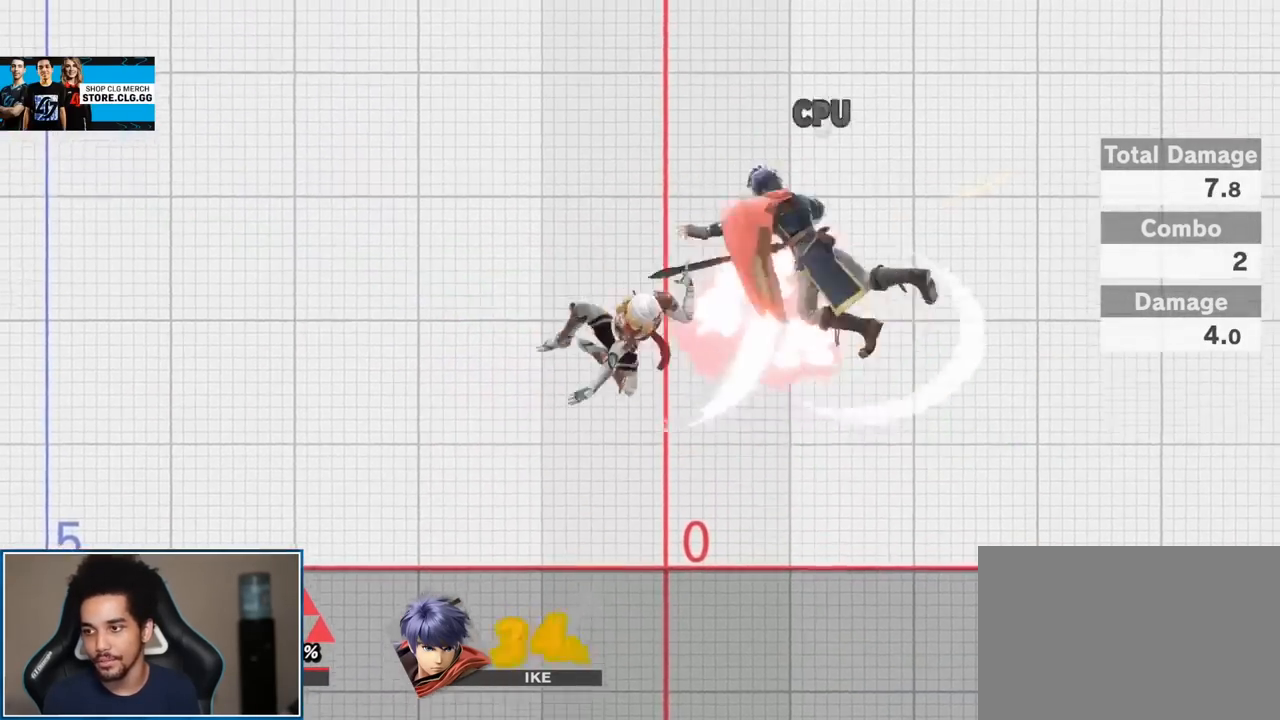
{"buttons": [], "left_stick": "center", "right_stick": "center", "events": [[267, "left_stick", "center"]]}